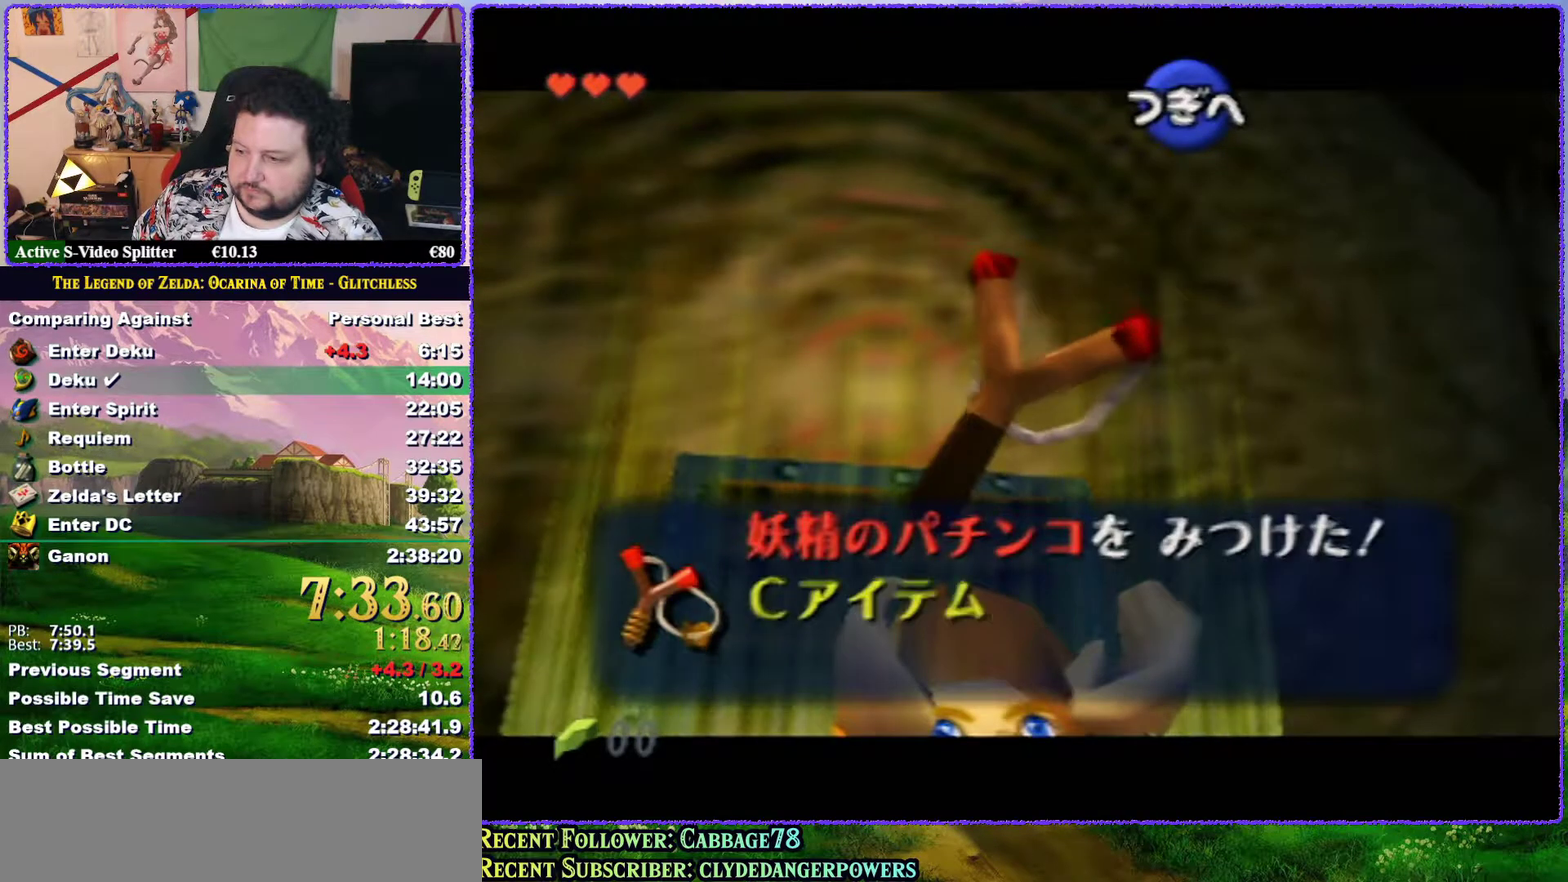
Gameplay with a controller (Nintendo layout); each line is a JSON object with the inputs held at the frame after it. "events" lists button and stick changes between this image and that frame as [ms after this image, input, new state], when the widget could be followed in between. Not read: L3 R3.
{"buttons": ["A", "B"], "left_stick": "center", "events": [[67, "A", "down"], [67, "B", "down"], [150, "A", "up"], [150, "B", "up"], [233, "A", "down"], [233, "B", "down"], [333, "A", "up"], [333, "B", "up"], [417, "A", "down"], [417, "B", "down"]]}
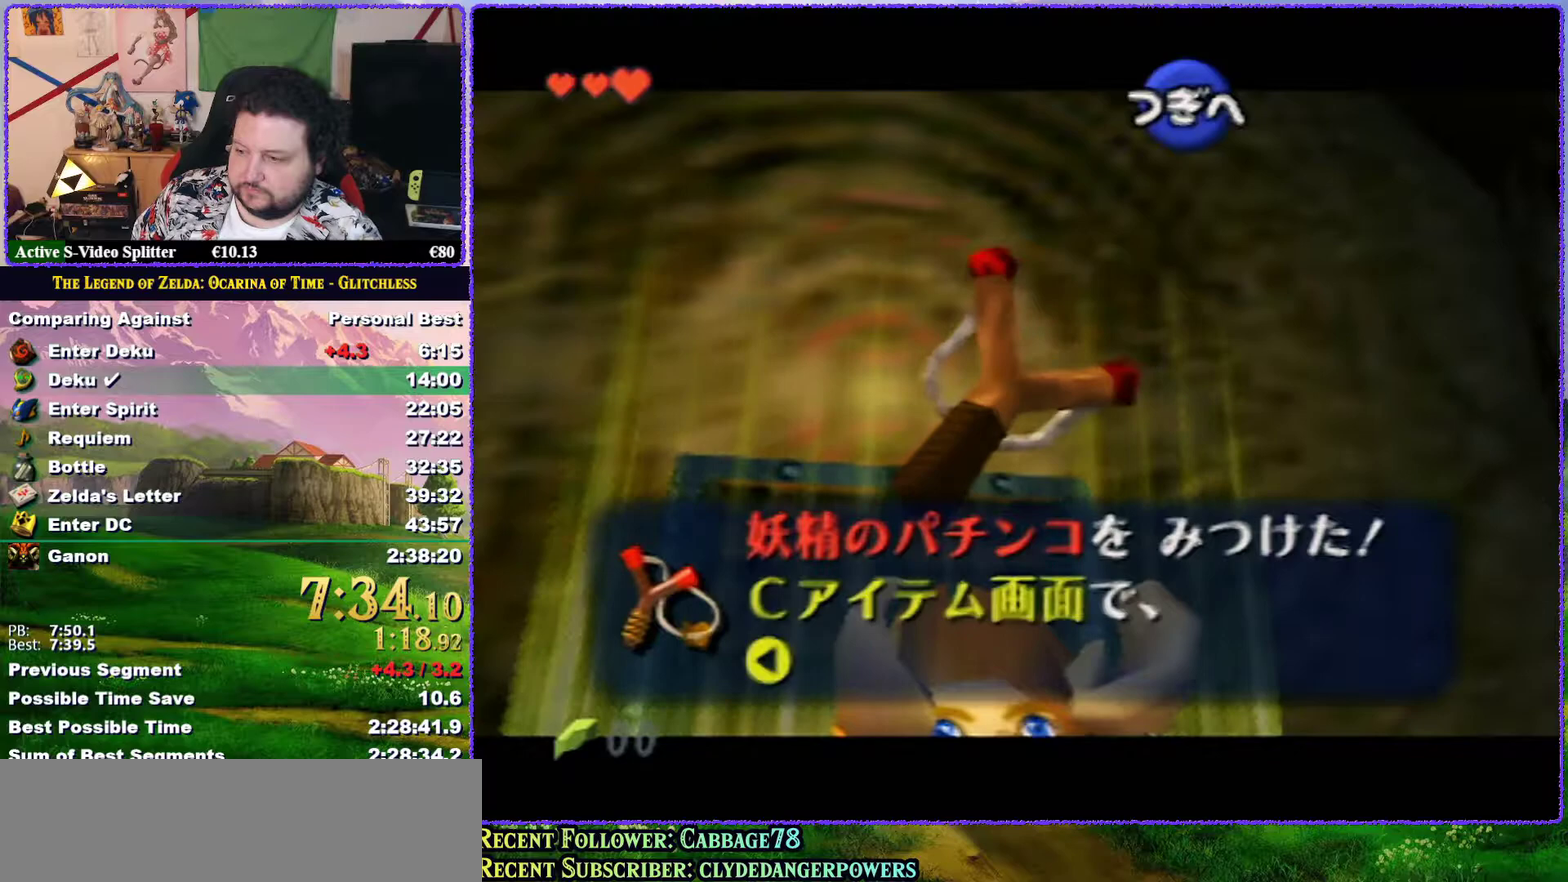
{"buttons": ["A", "B"], "left_stick": "center", "events": [[17, "A", "up"], [17, "B", "up"], [133, "A", "down"], [133, "B", "down"], [183, "B", "up"], [217, "A", "up"], [283, "A", "down"], [283, "B", "down"], [367, "A", "up"], [367, "B", "up"], [417, "A", "down"], [450, "B", "down"]]}
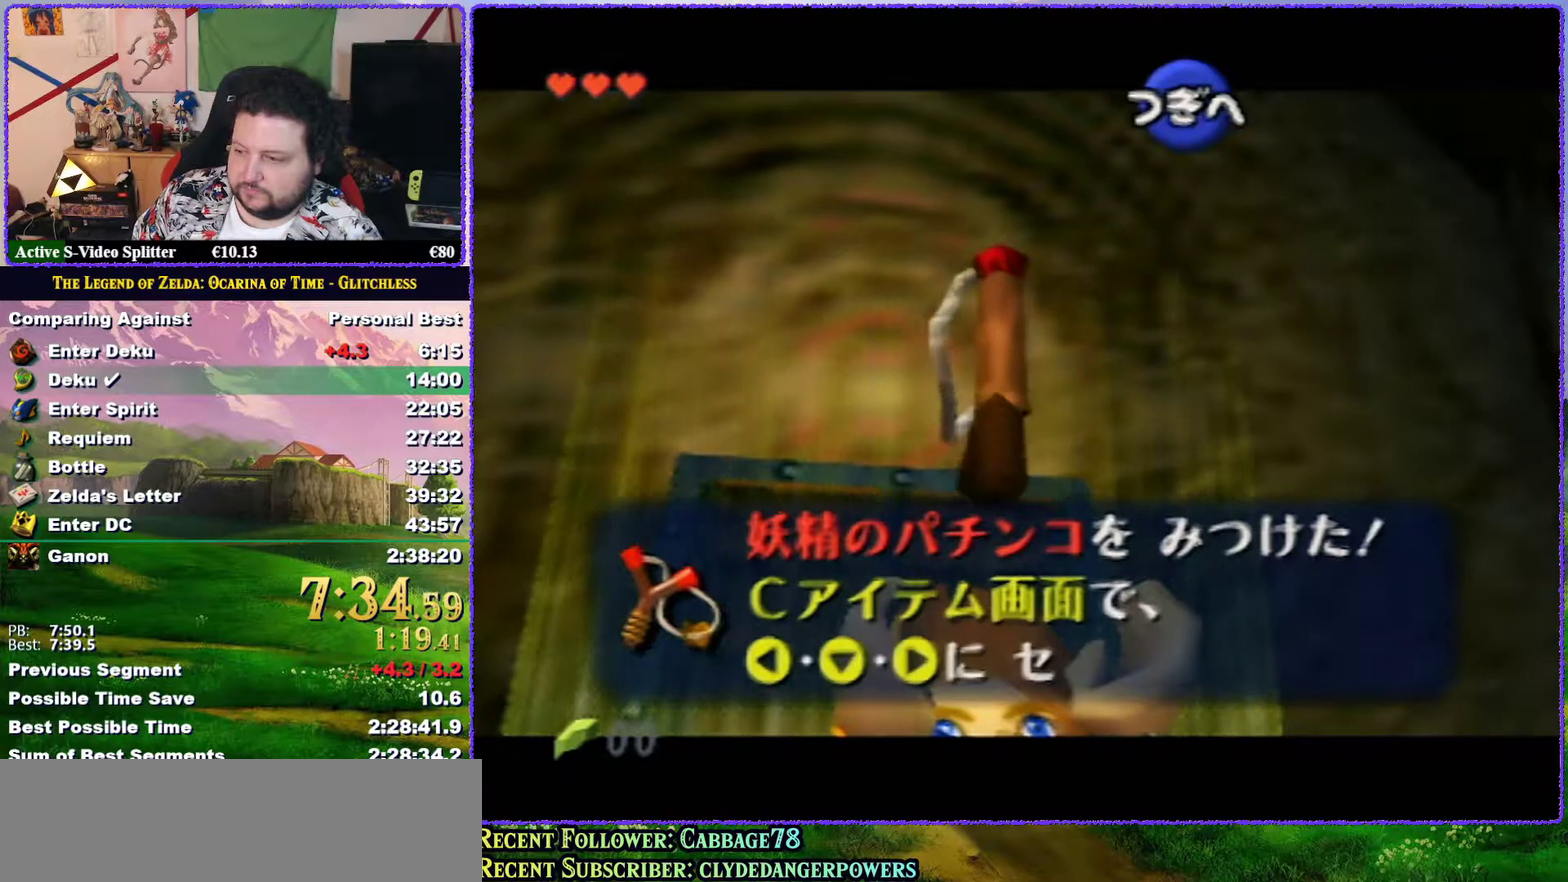
{"buttons": ["A", "B"], "left_stick": "center", "events": [[33, "B", "up"], [67, "A", "up"], [117, "A", "down"], [117, "B", "down"], [217, "A", "up"], [217, "B", "up"], [300, "A", "down"], [300, "B", "down"], [367, "B", "up"], [400, "A", "up"], [500, "A", "down"], [500, "B", "down"]]}
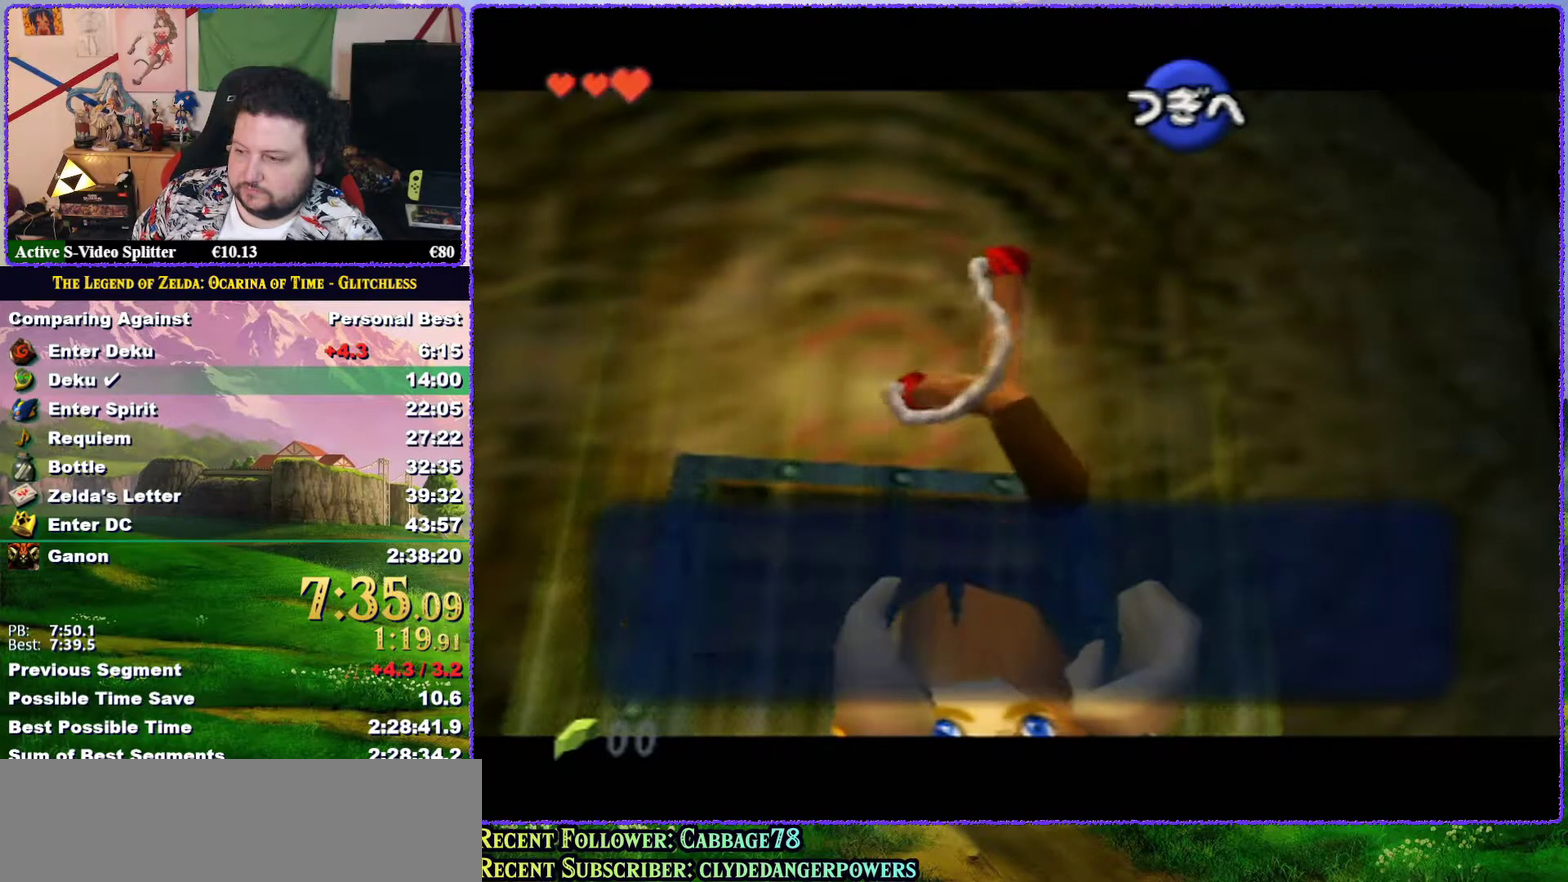
{"buttons": [], "left_stick": "center", "events": [[67, "B", "up"], [100, "A", "up"], [150, "A", "down"], [150, "B", "down"], [233, "A", "up"], [233, "B", "up"], [350, "A", "down"], [383, "B", "down"], [467, "A", "up"], [467, "B", "up"]]}
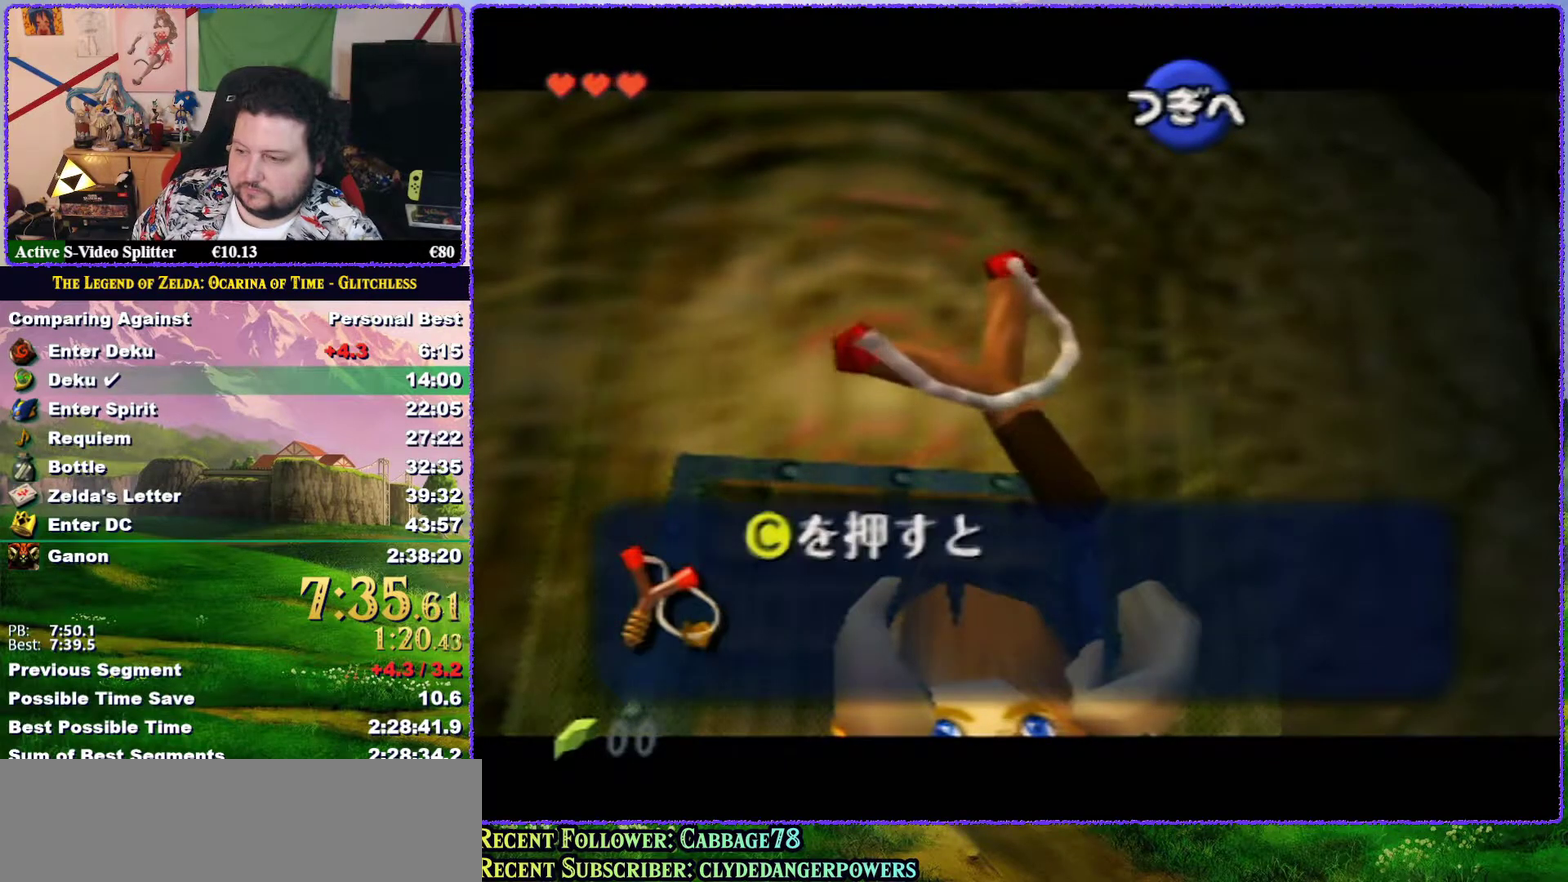
{"buttons": ["A"], "left_stick": "center", "events": [[67, "A", "down"], [67, "B", "down"], [117, "B", "up"], [150, "A", "up"], [233, "A", "down"], [233, "B", "down"], [300, "B", "up"], [333, "A", "up"], [400, "A", "down"], [400, "B", "down"], [483, "B", "up"]]}
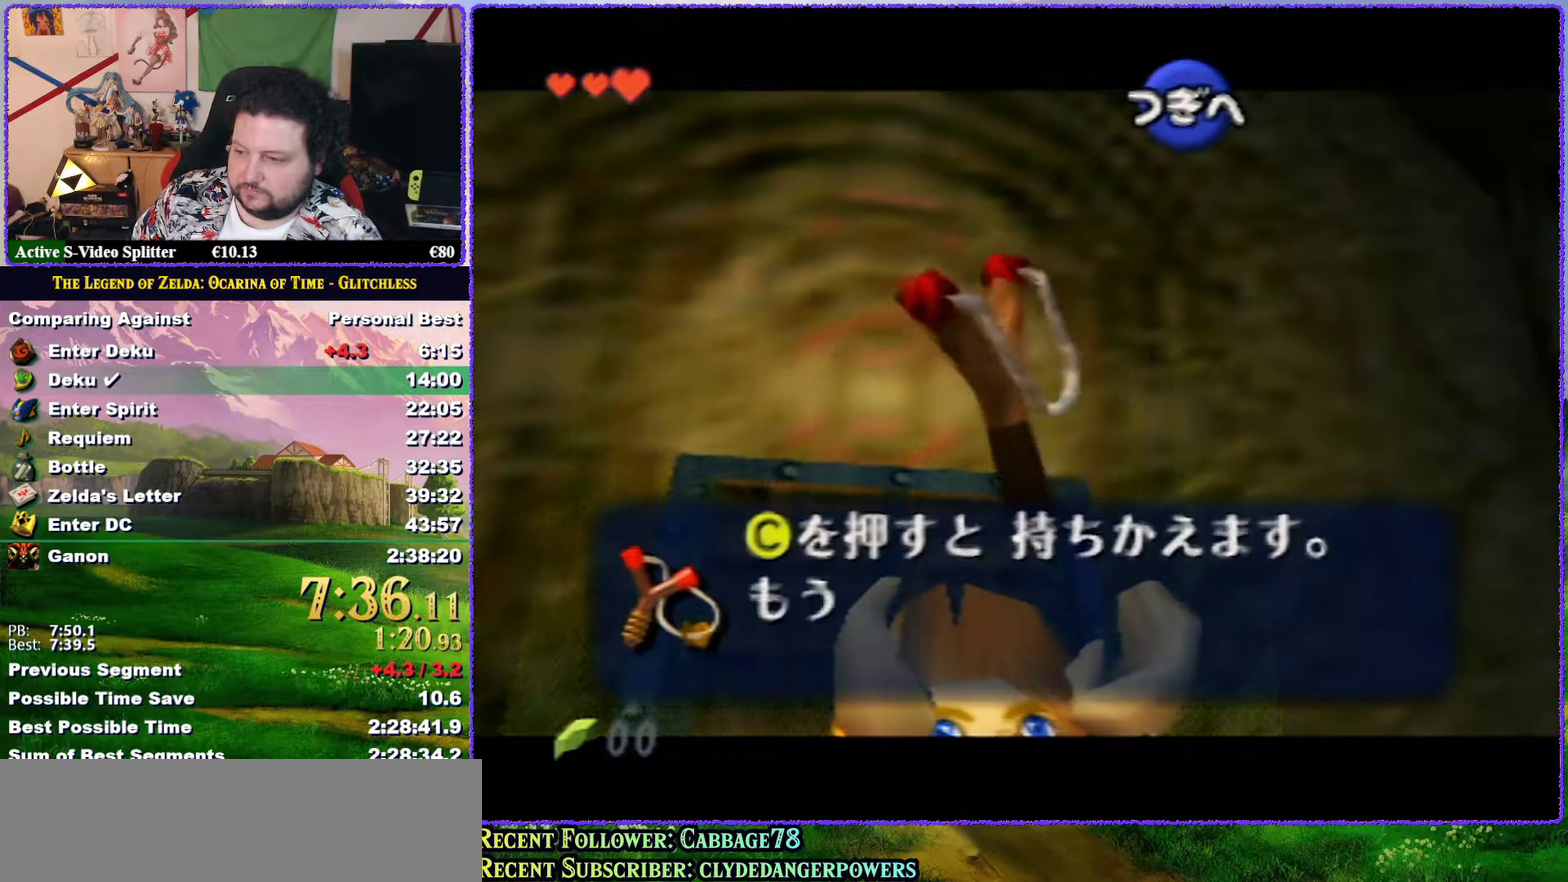
{"buttons": ["A", "B"], "left_stick": "center", "events": [[17, "A", "up"], [83, "A", "down"], [83, "B", "down"], [183, "B", "up"], [217, "A", "up"], [267, "A", "down"], [267, "B", "down"], [367, "A", "up"], [367, "B", "up"], [467, "A", "down"], [467, "B", "down"]]}
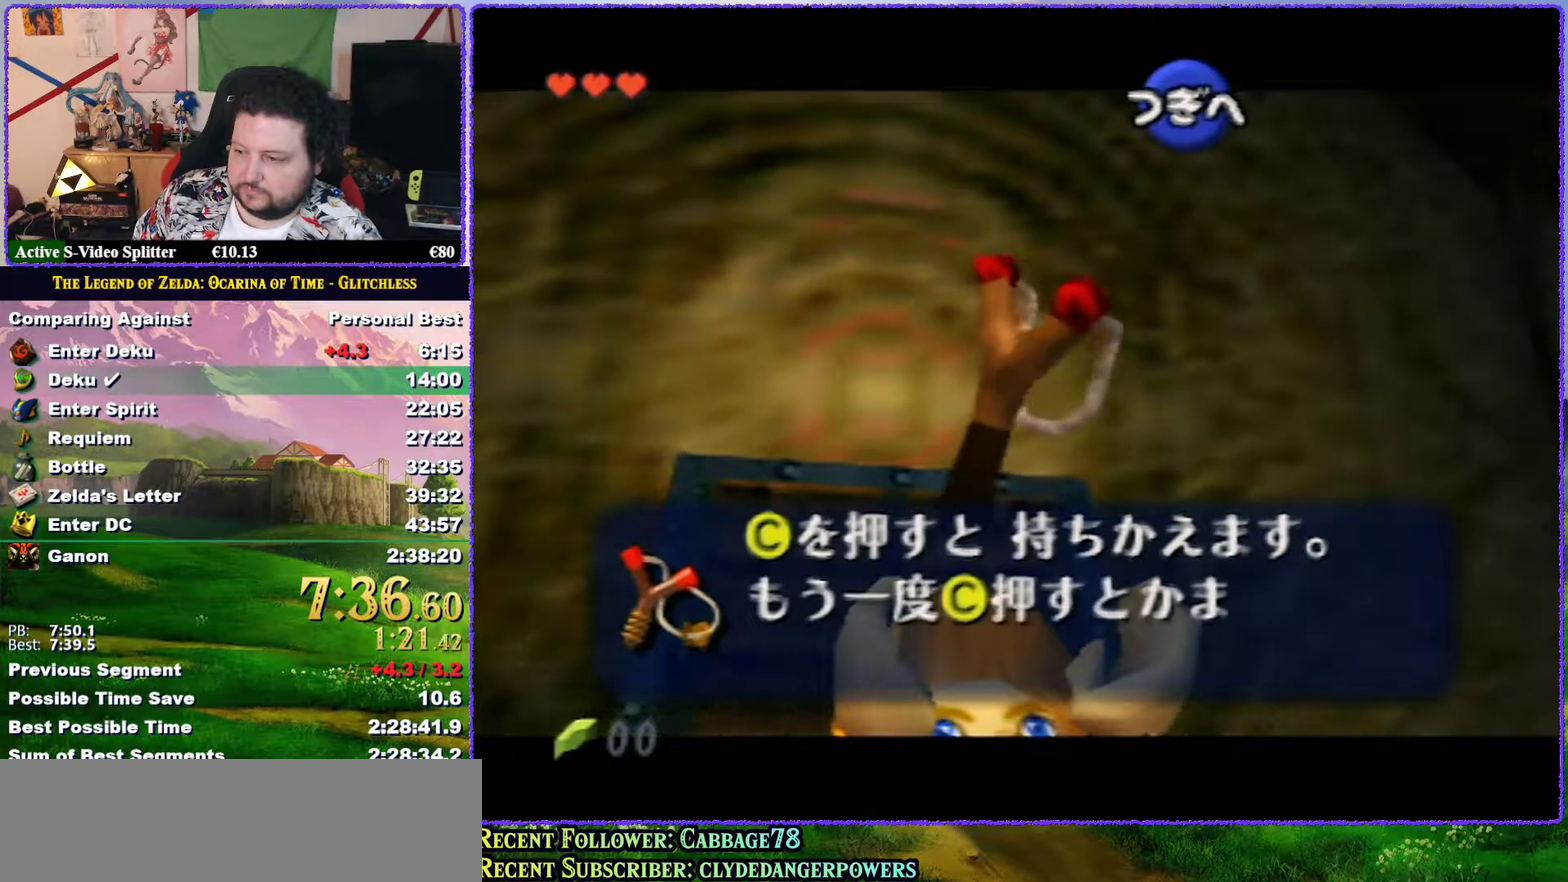
{"buttons": ["A", "B"], "left_stick": "center", "events": [[50, "A", "up"], [50, "B", "up"], [150, "A", "down"], [150, "B", "down"], [250, "A", "up"], [250, "B", "up"], [317, "A", "down"], [333, "B", "down"], [400, "B", "up"], [417, "A", "up"], [483, "A", "down"], [483, "B", "down"]]}
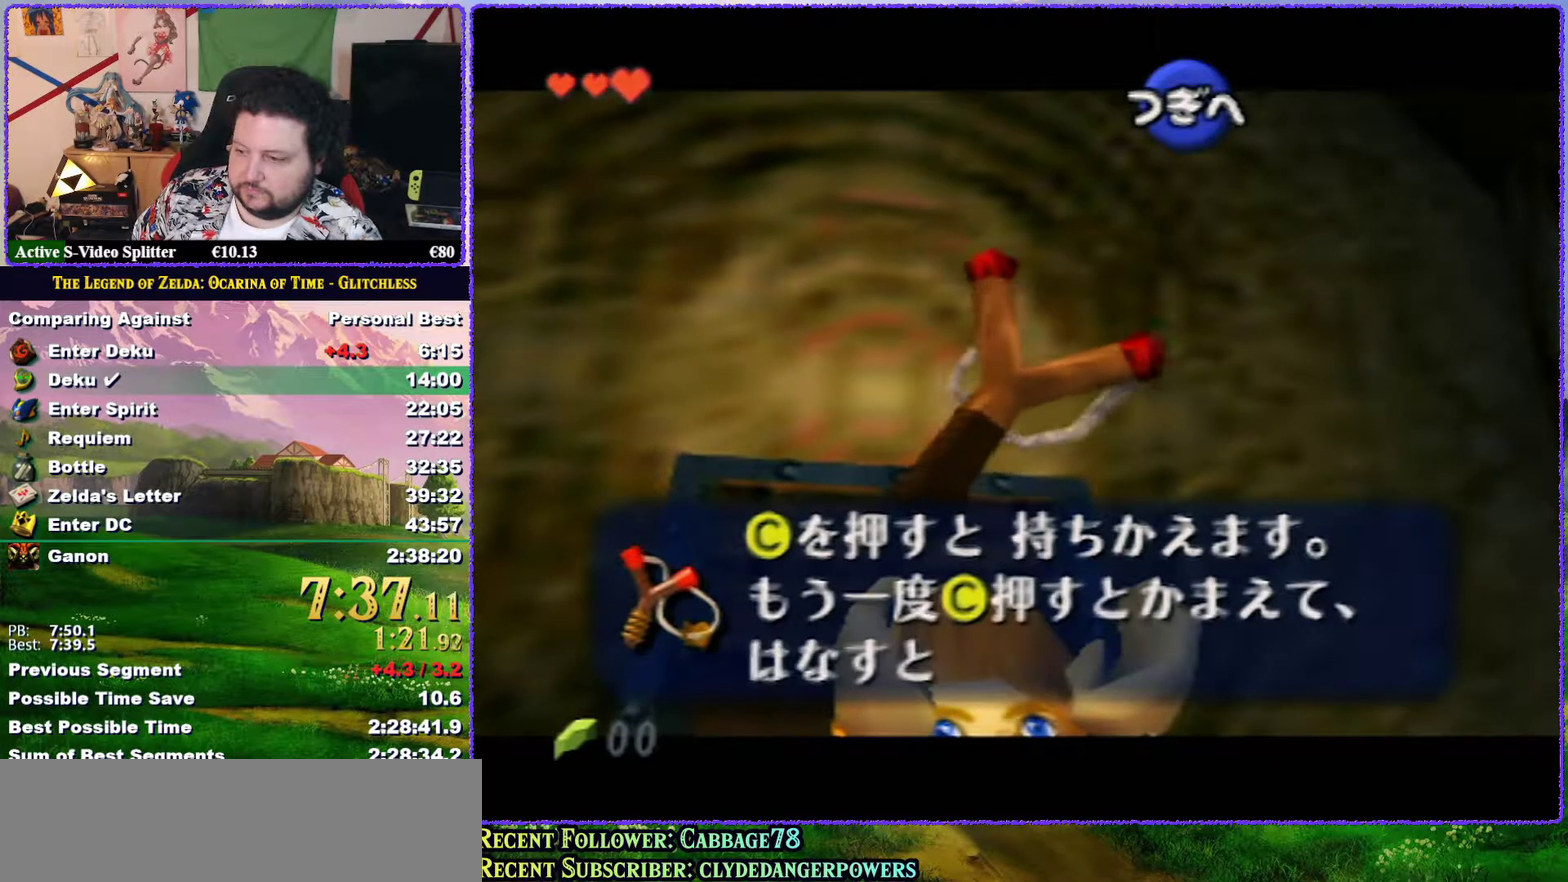
{"buttons": [], "left_stick": "center", "events": [[83, "B", "up"], [117, "A", "up"], [183, "A", "down"], [183, "B", "down"], [283, "A", "up"], [283, "B", "up"], [350, "A", "down"], [350, "B", "down"], [467, "A", "up"], [467, "B", "up"]]}
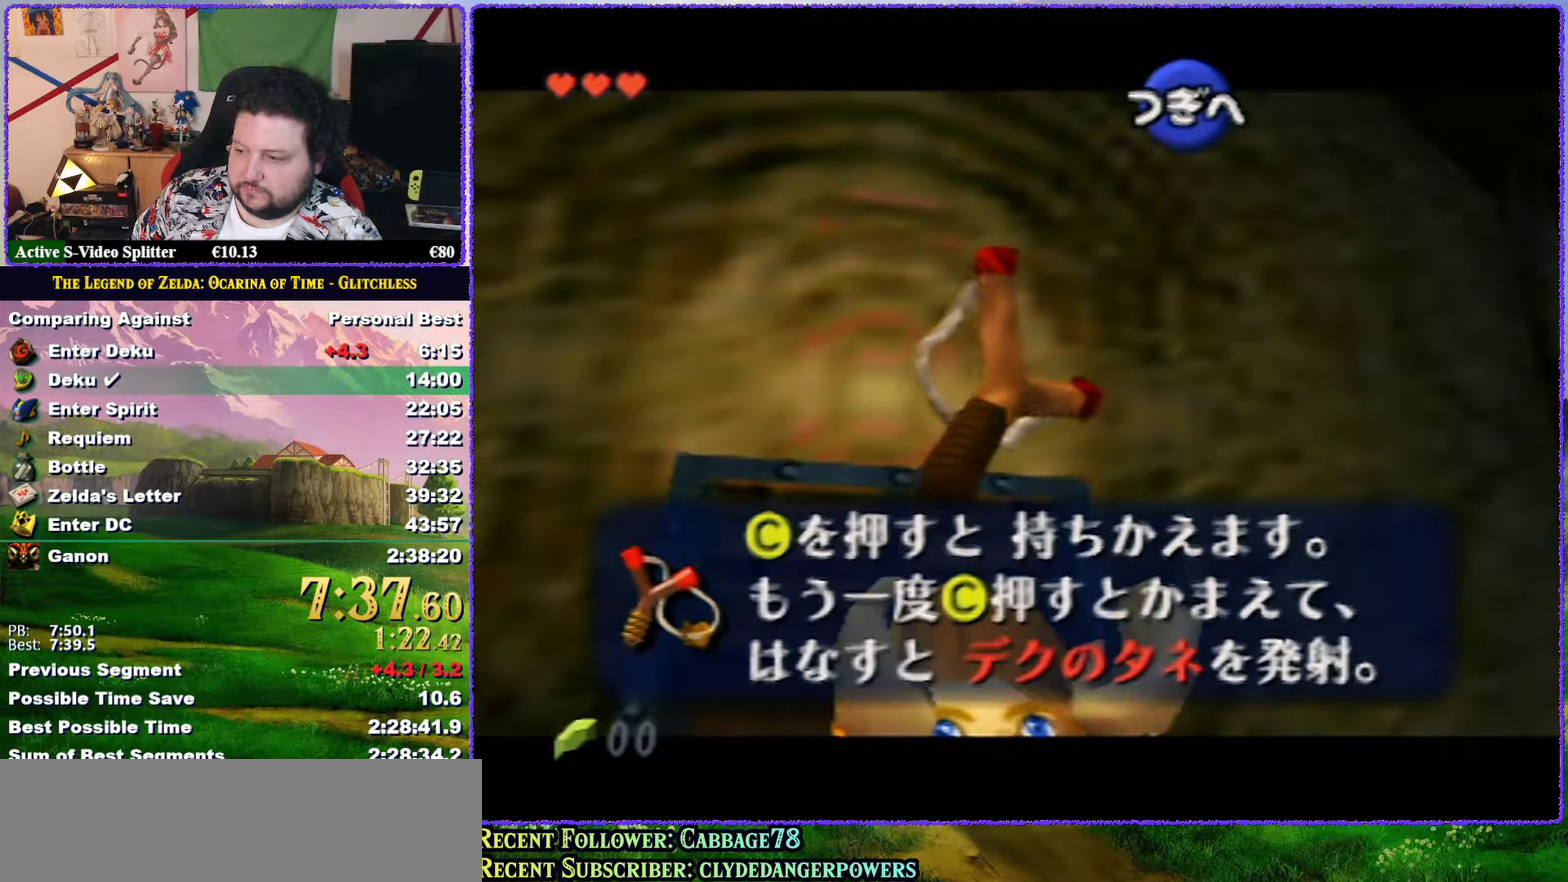
{"buttons": [], "left_stick": "center", "events": [[33, "A", "down"], [33, "B", "down"], [150, "A", "up"], [150, "B", "up"], [217, "A", "down"], [217, "B", "down"], [317, "A", "up"], [317, "B", "up"], [367, "A", "down"], [367, "B", "down"], [467, "B", "up"], [500, "A", "up"]]}
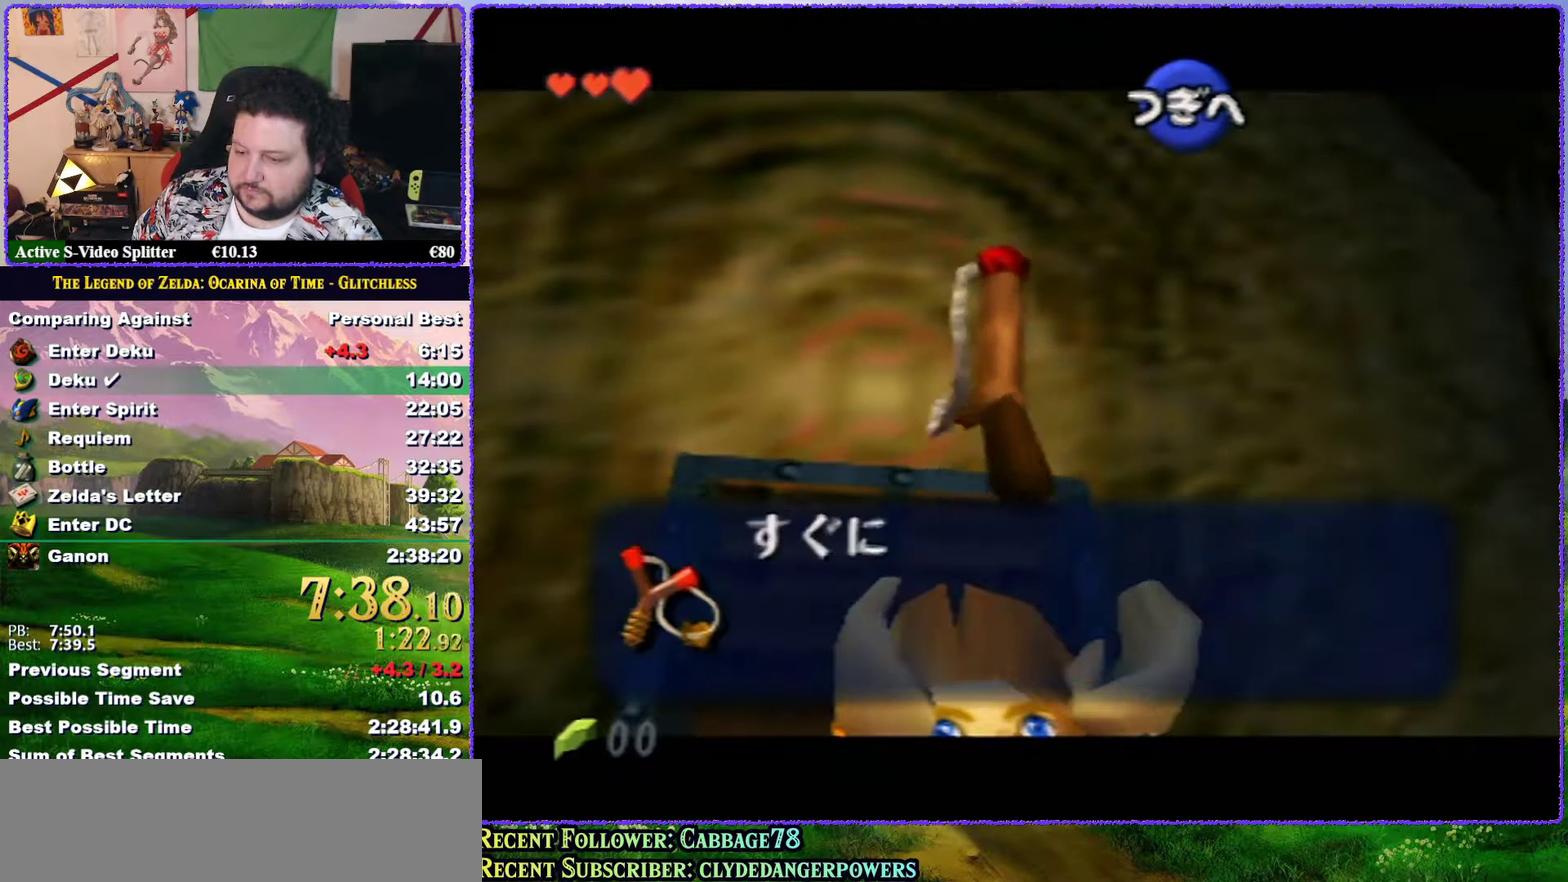
{"buttons": ["A", "B"], "left_stick": "center", "events": [[83, "A", "down"], [83, "B", "down"], [183, "A", "up"], [183, "B", "up"], [283, "A", "down"], [283, "B", "down"], [367, "A", "up"], [367, "B", "up"], [467, "A", "down"], [467, "B", "down"]]}
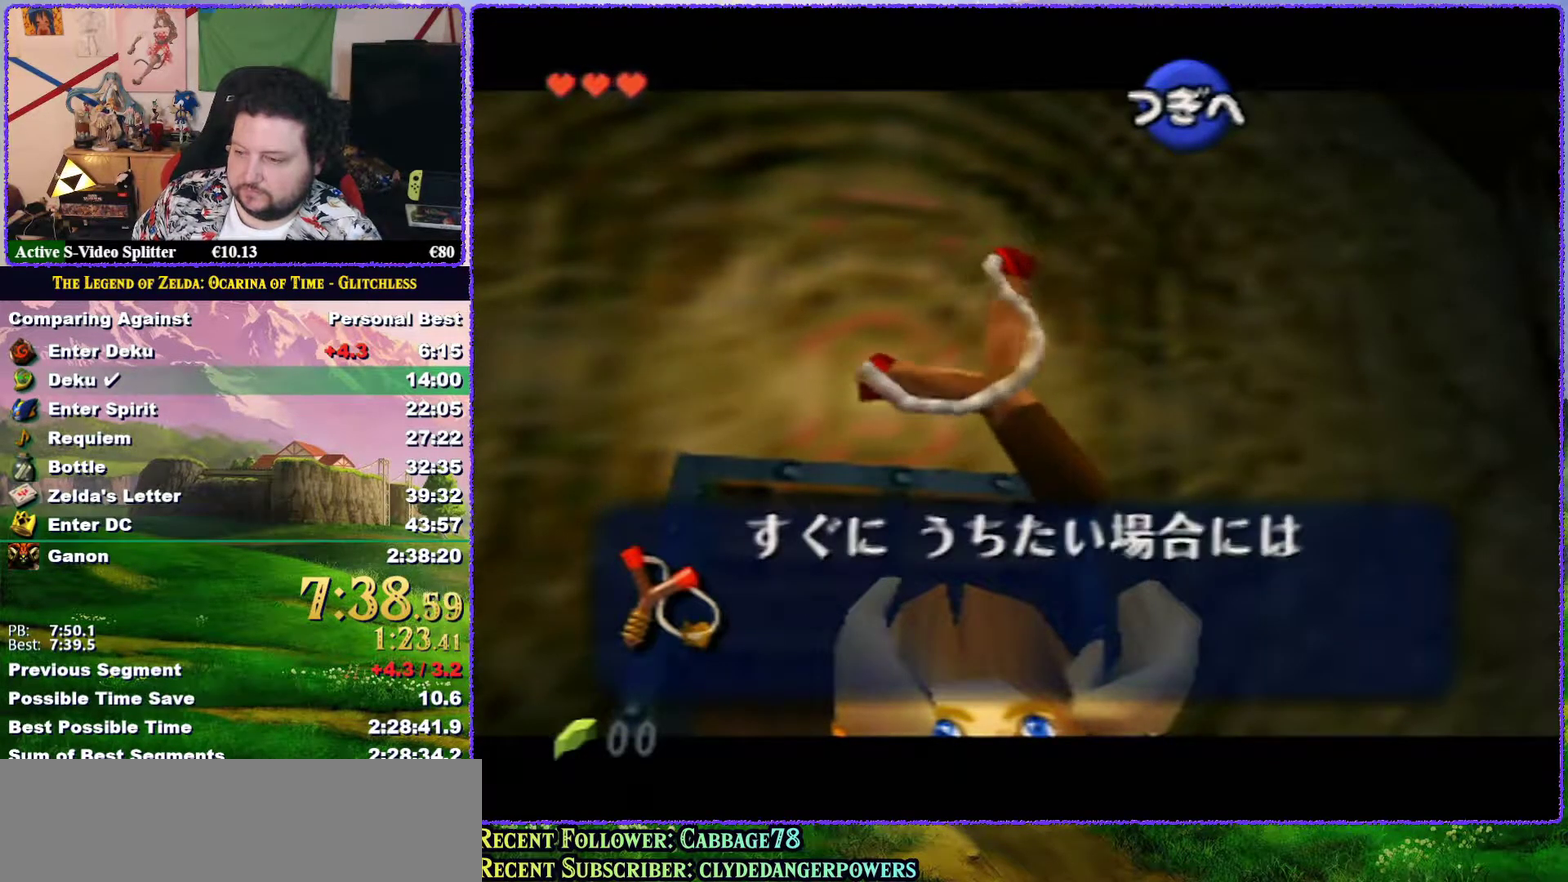
{"buttons": ["A", "B"], "left_stick": "center", "events": [[33, "B", "up"], [67, "A", "up"], [150, "A", "down"], [150, "B", "down"], [217, "B", "up"], [250, "A", "up"], [317, "A", "down"], [317, "B", "down"], [367, "B", "up"], [400, "A", "up"], [450, "A", "down"], [450, "B", "down"]]}
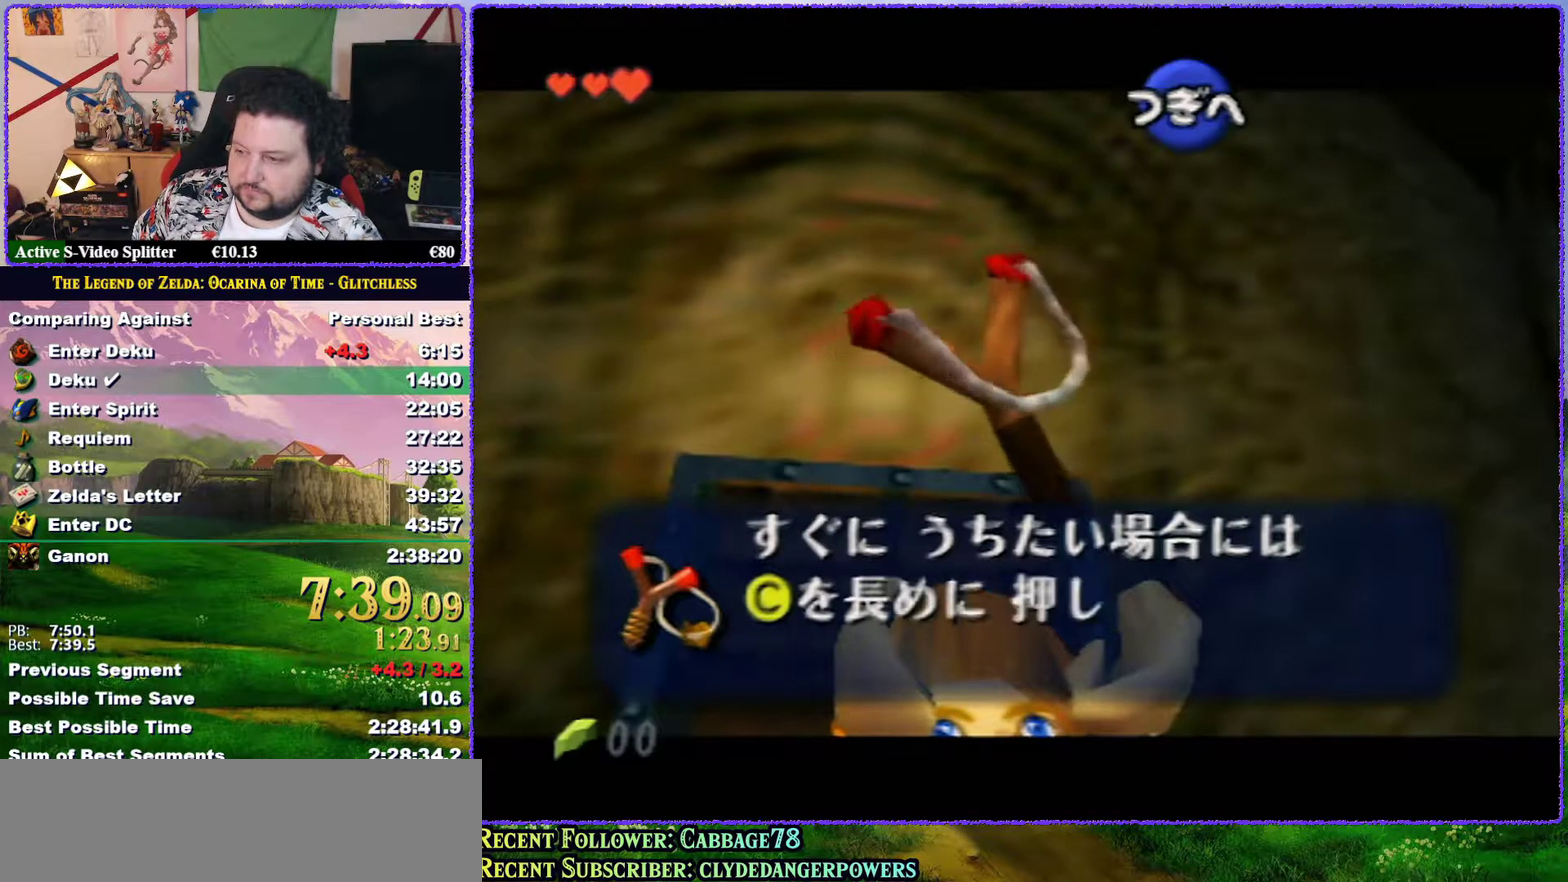
{"buttons": ["A", "B"], "left_stick": "center", "events": [[17, "B", "up"], [67, "A", "up"], [150, "A", "down"], [150, "B", "down"], [217, "B", "up"], [250, "A", "up"], [300, "A", "down"], [300, "B", "down"], [367, "B", "up"], [400, "A", "up"], [467, "A", "down"], [467, "B", "down"]]}
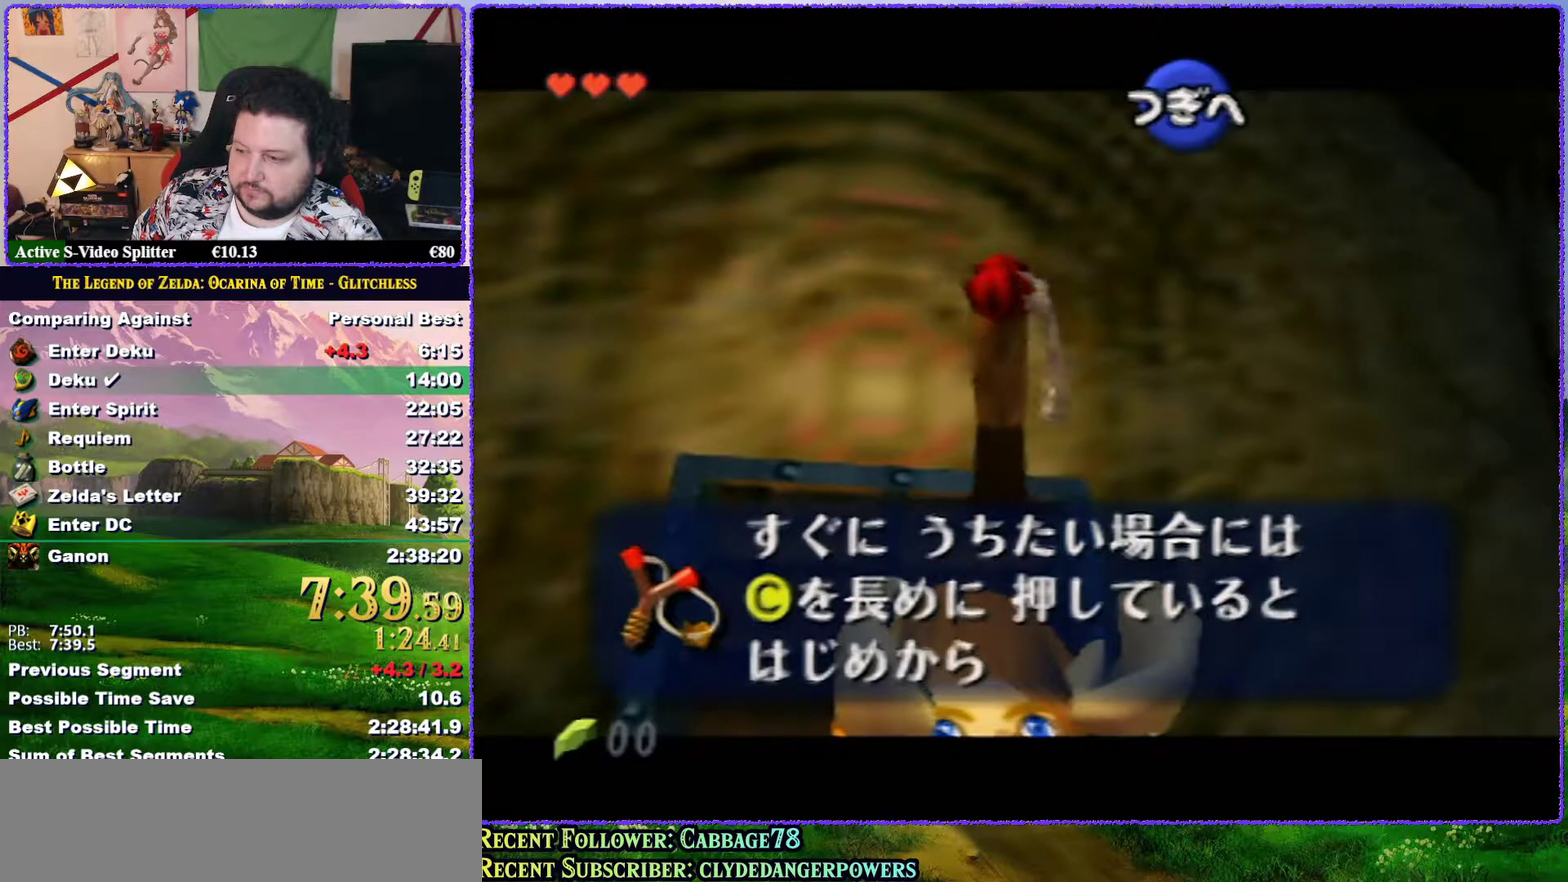
{"buttons": ["A", "B"], "left_stick": "center", "events": [[50, "A", "up"], [50, "B", "up"], [150, "A", "down"], [150, "B", "down"], [217, "A", "up"], [217, "B", "up"], [317, "A", "down"], [317, "B", "down"], [383, "A", "up"], [383, "B", "up"], [433, "A", "down"], [433, "B", "down"]]}
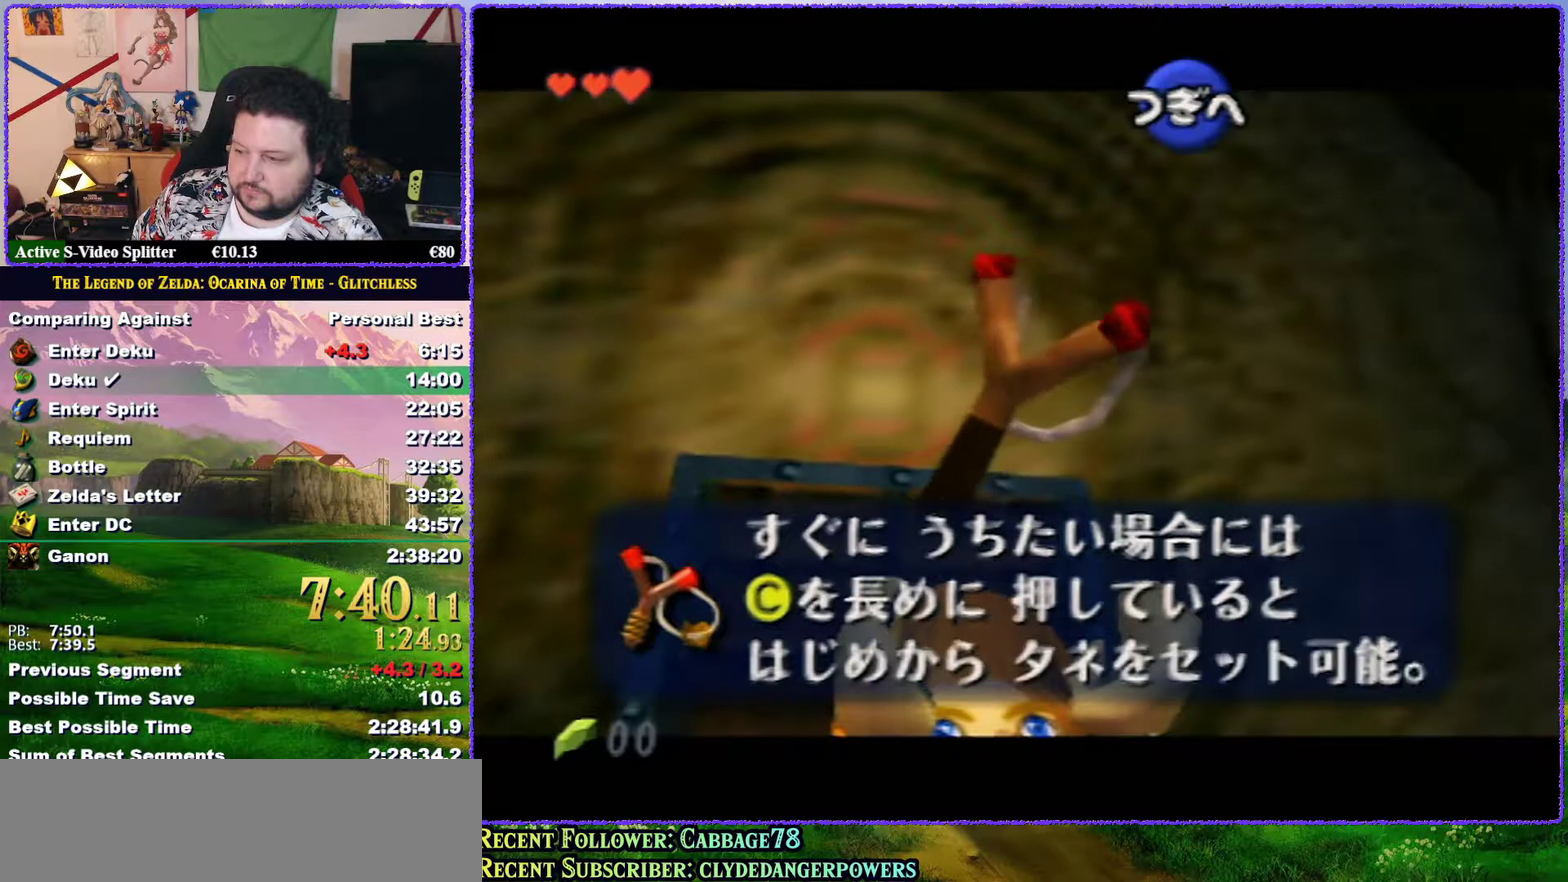
{"buttons": ["Z"], "left_stick": "center", "events": [[33, "A", "up"], [33, "B", "up"], [100, "A", "down"], [100, "B", "down"], [183, "B", "up"], [233, "B", "down"], [317, "B", "up"], [333, "A", "up"], [467, "Z", "down"]]}
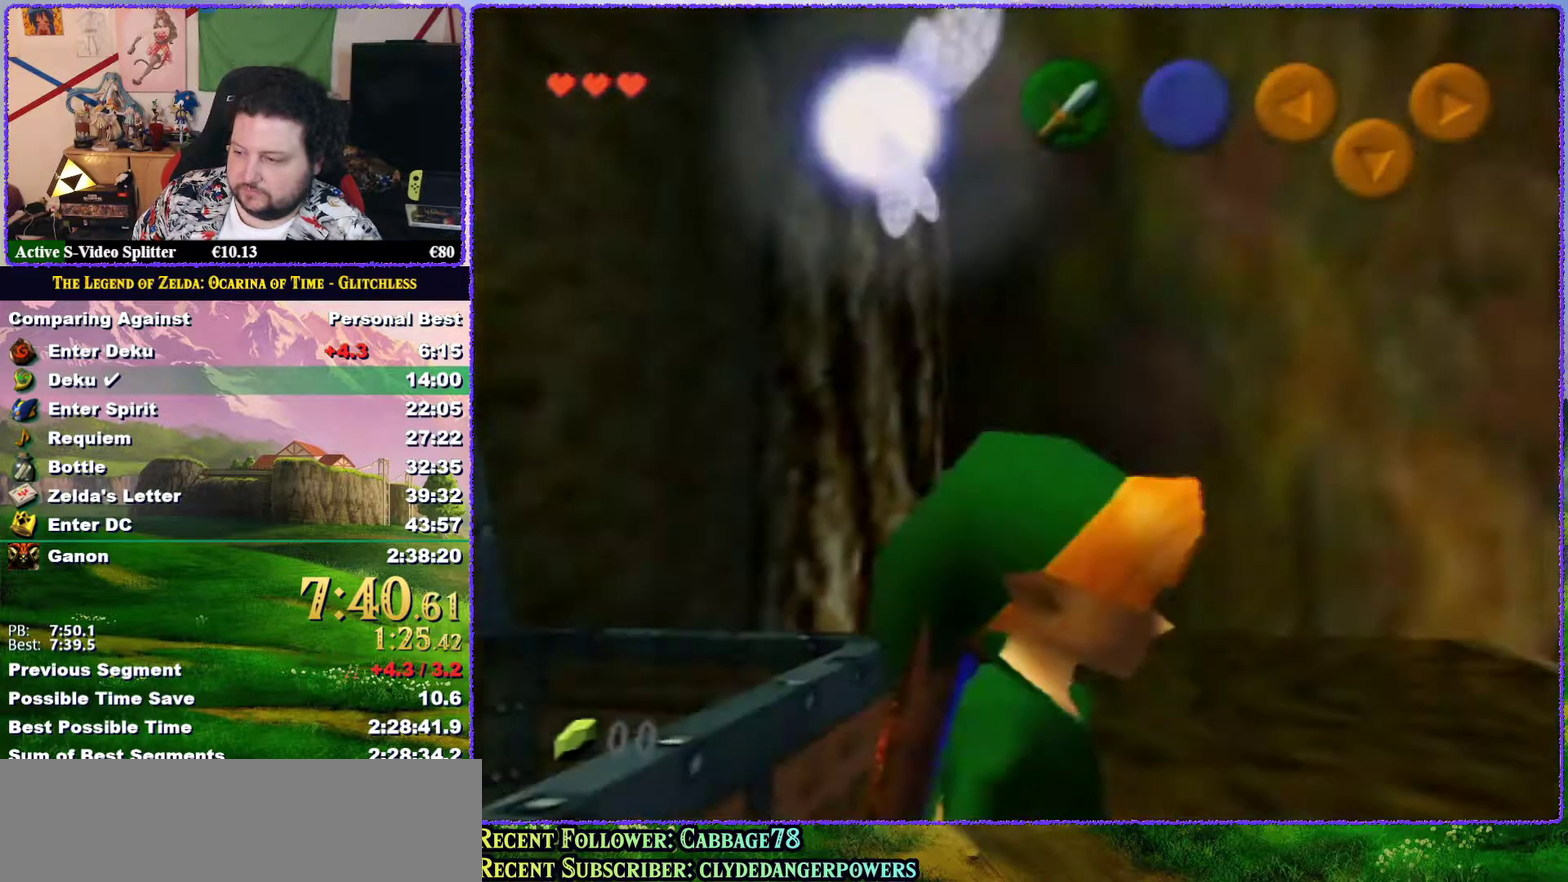
{"buttons": ["A"], "left_stick": "up", "events": [[150, "Z", "up"], [250, "left_stick", "up"], [350, "A", "down"]]}
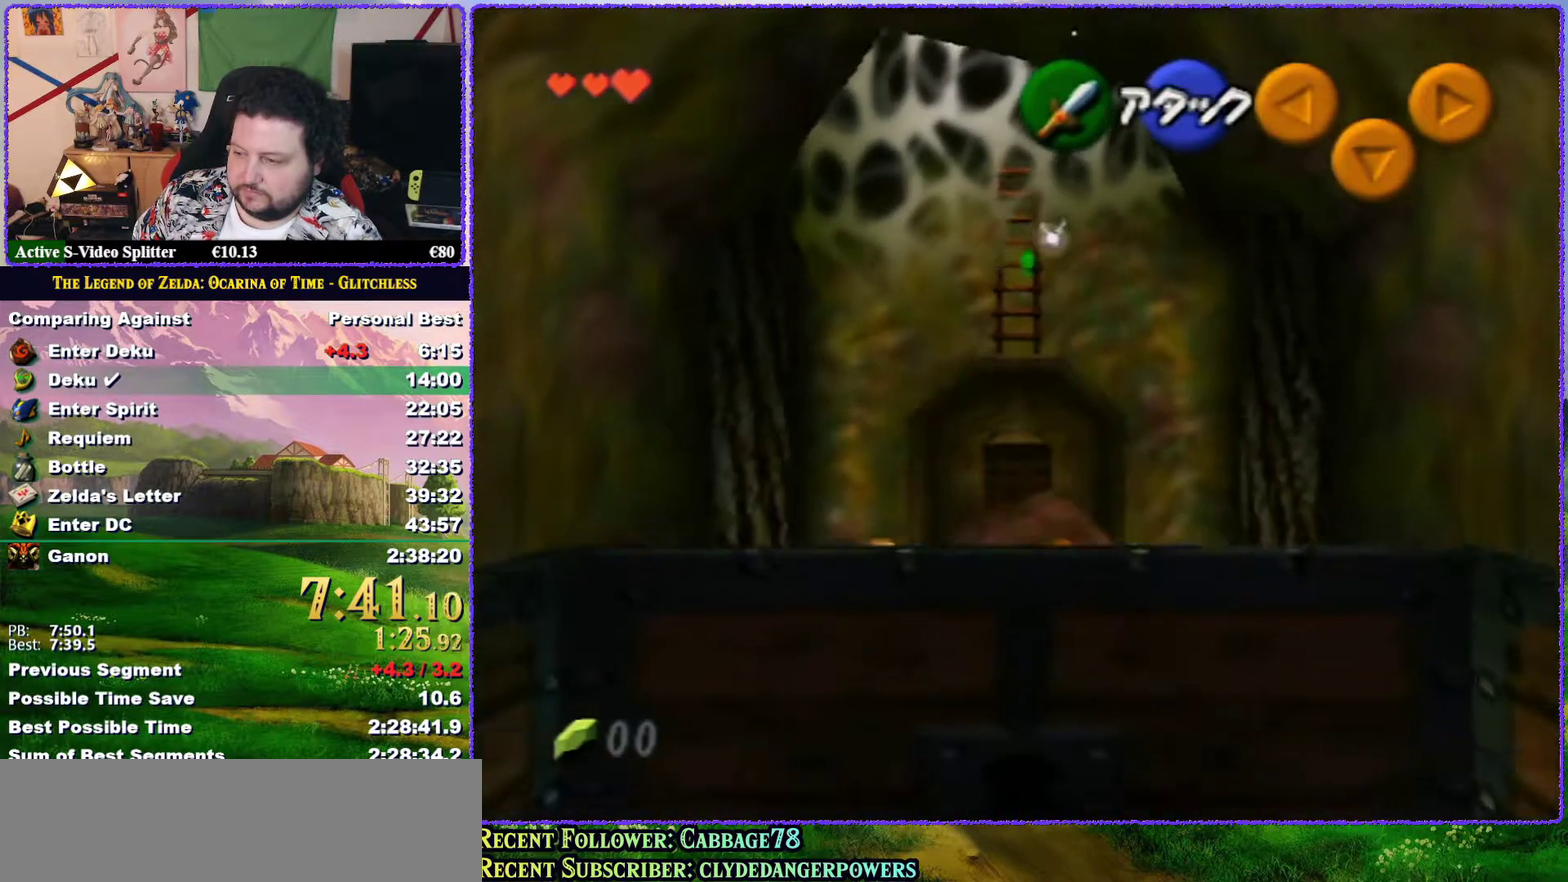
{"buttons": [], "left_stick": "up", "events": [[400, "A", "up"]]}
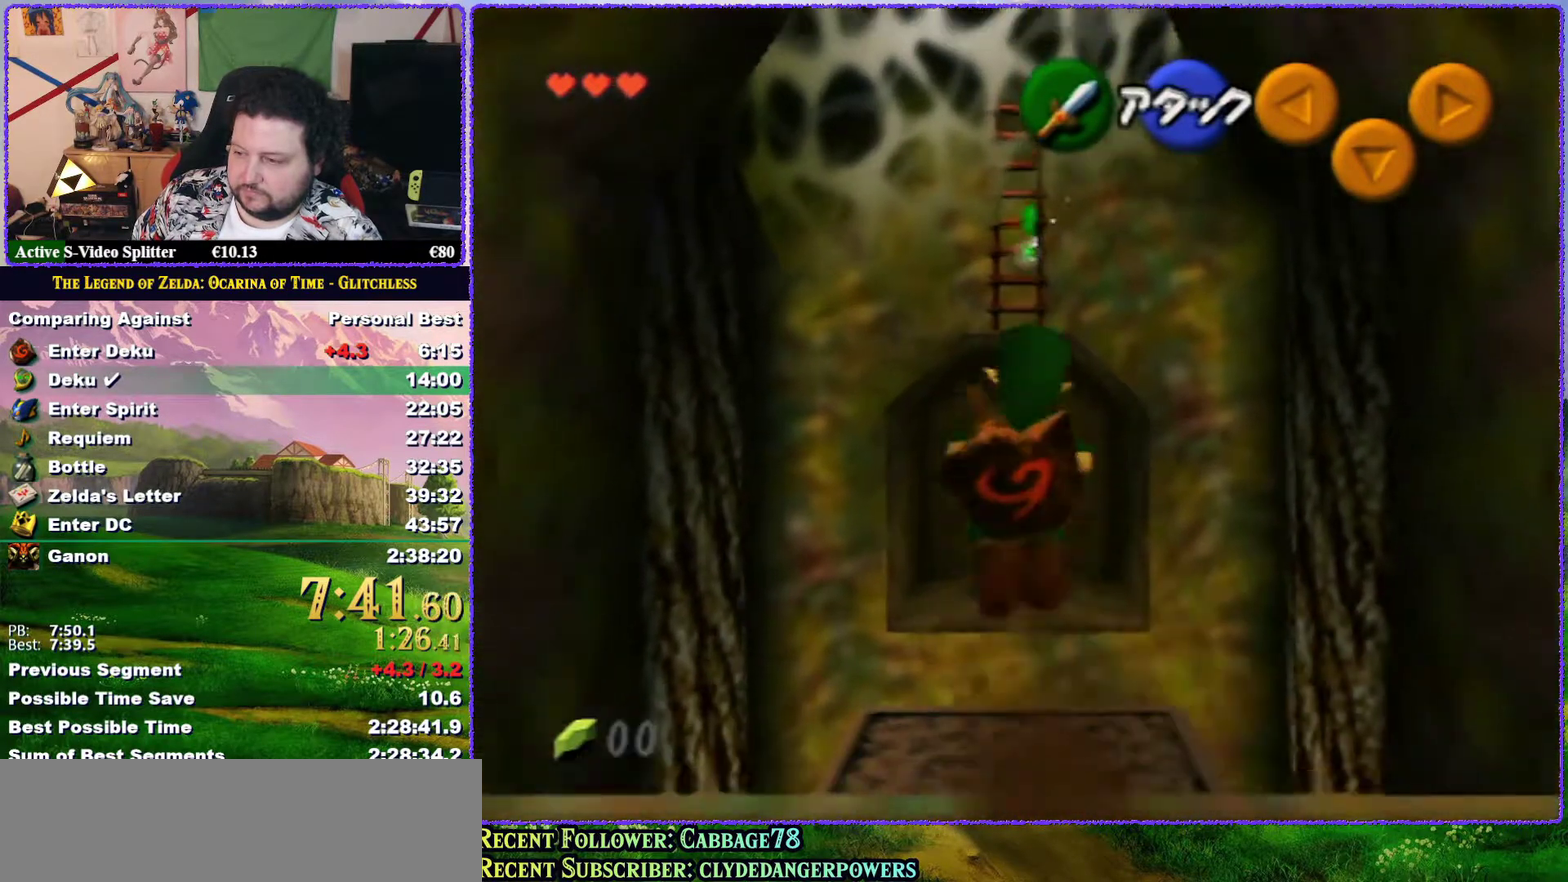
{"buttons": [], "left_stick": "up", "events": [[417, "A", "down"], [483, "A", "up"]]}
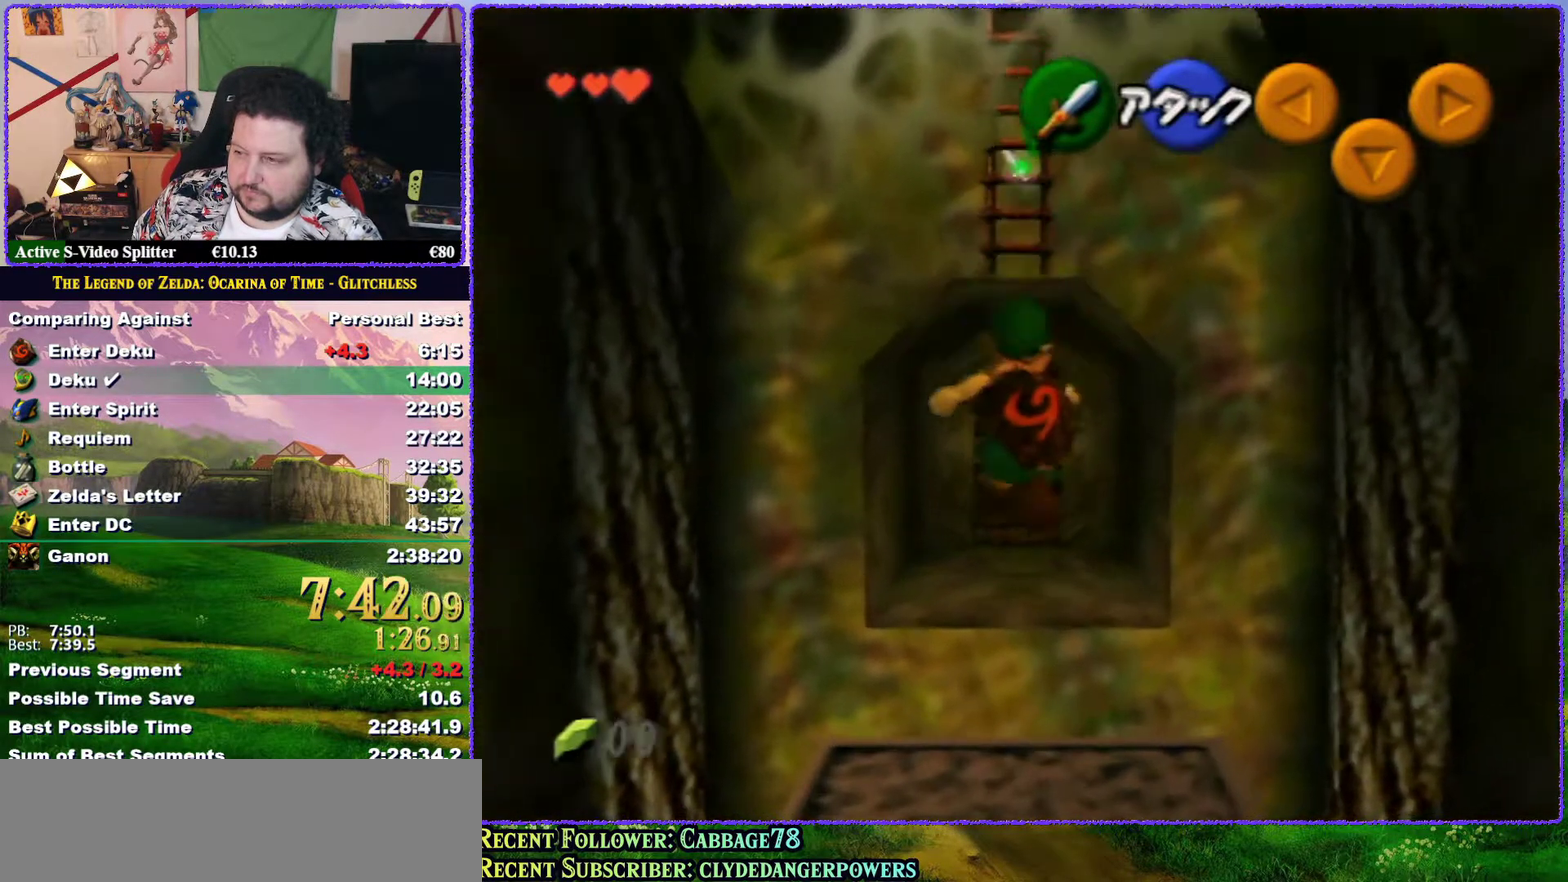
{"buttons": ["A"], "left_stick": "up", "events": [[50, "A", "down"], [150, "A", "up"], [217, "A", "down"], [283, "A", "up"], [350, "A", "down"], [433, "A", "up"], [483, "A", "down"]]}
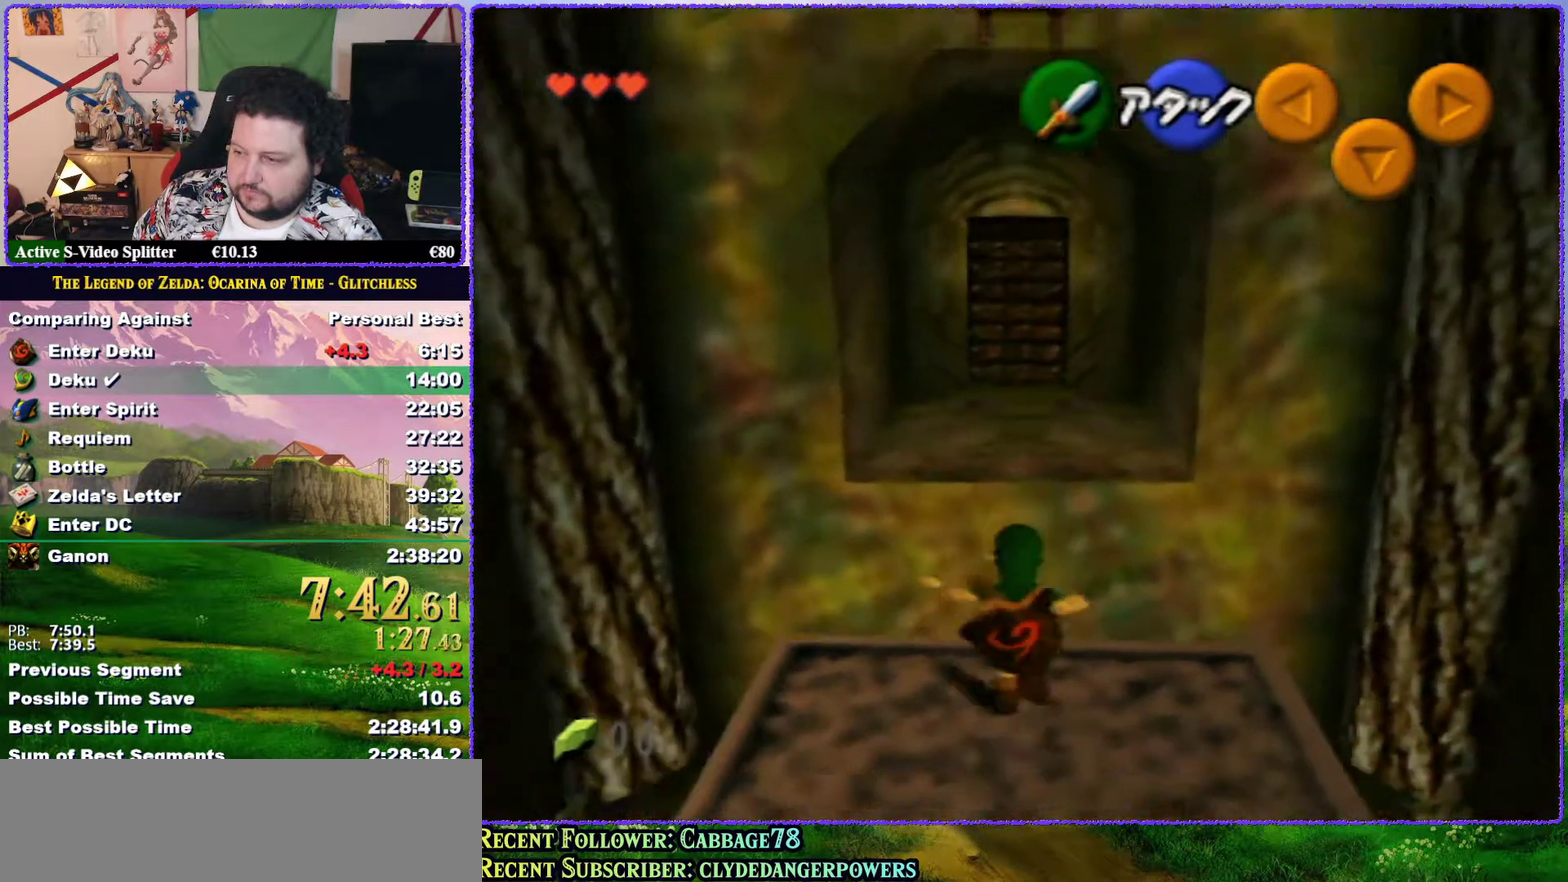
{"buttons": [], "left_stick": "up", "events": [[217, "A", "up"]]}
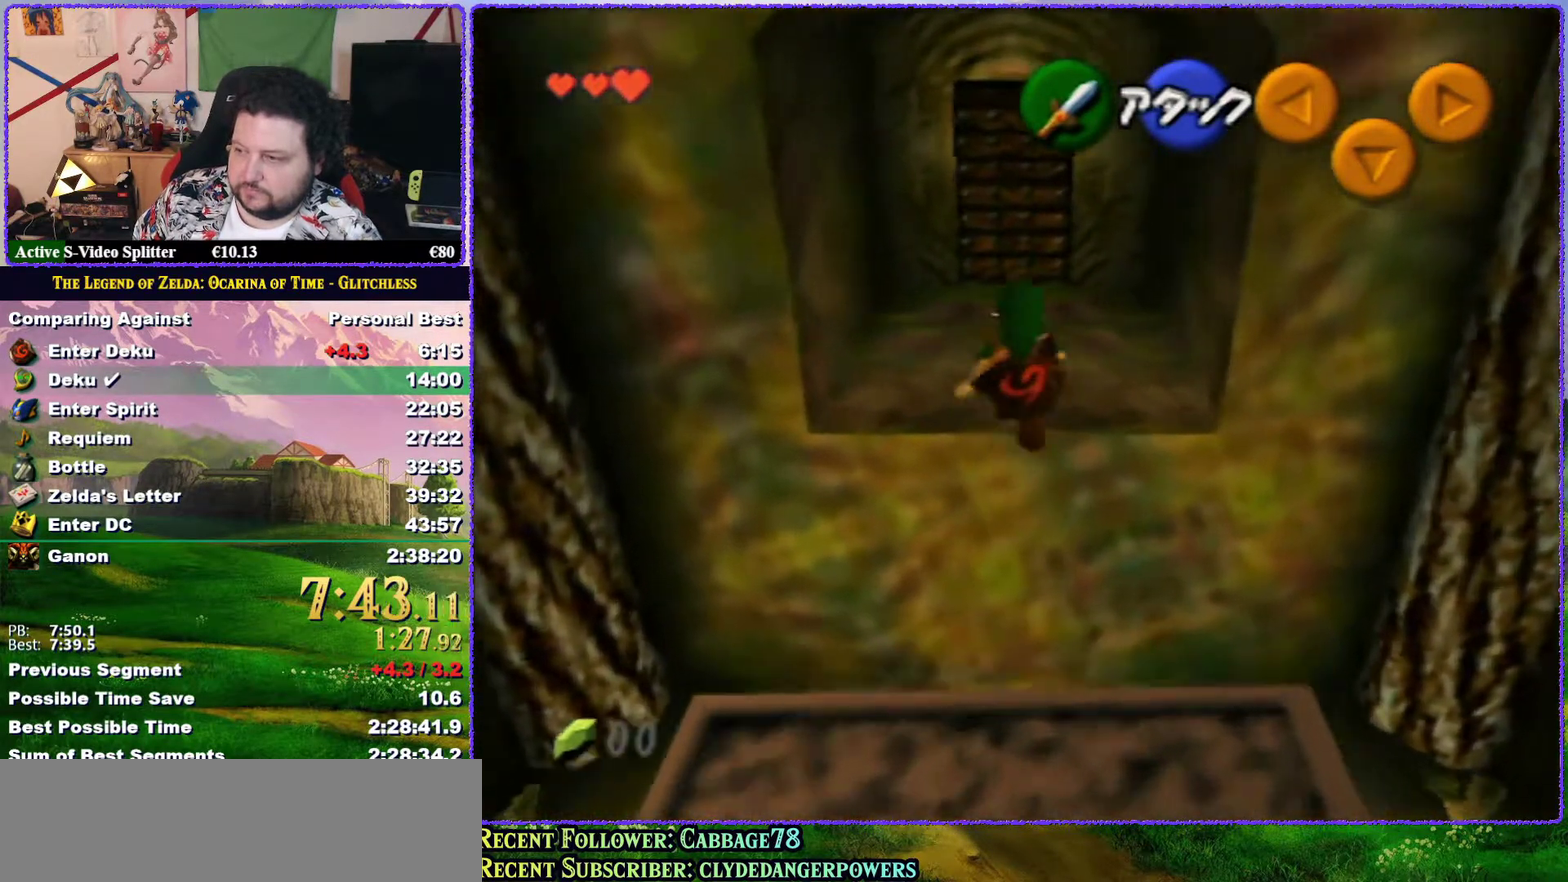
{"buttons": [], "left_stick": "center", "events": [[100, "START", "down"], [250, "START", "up"], [467, "left_stick", "center"]]}
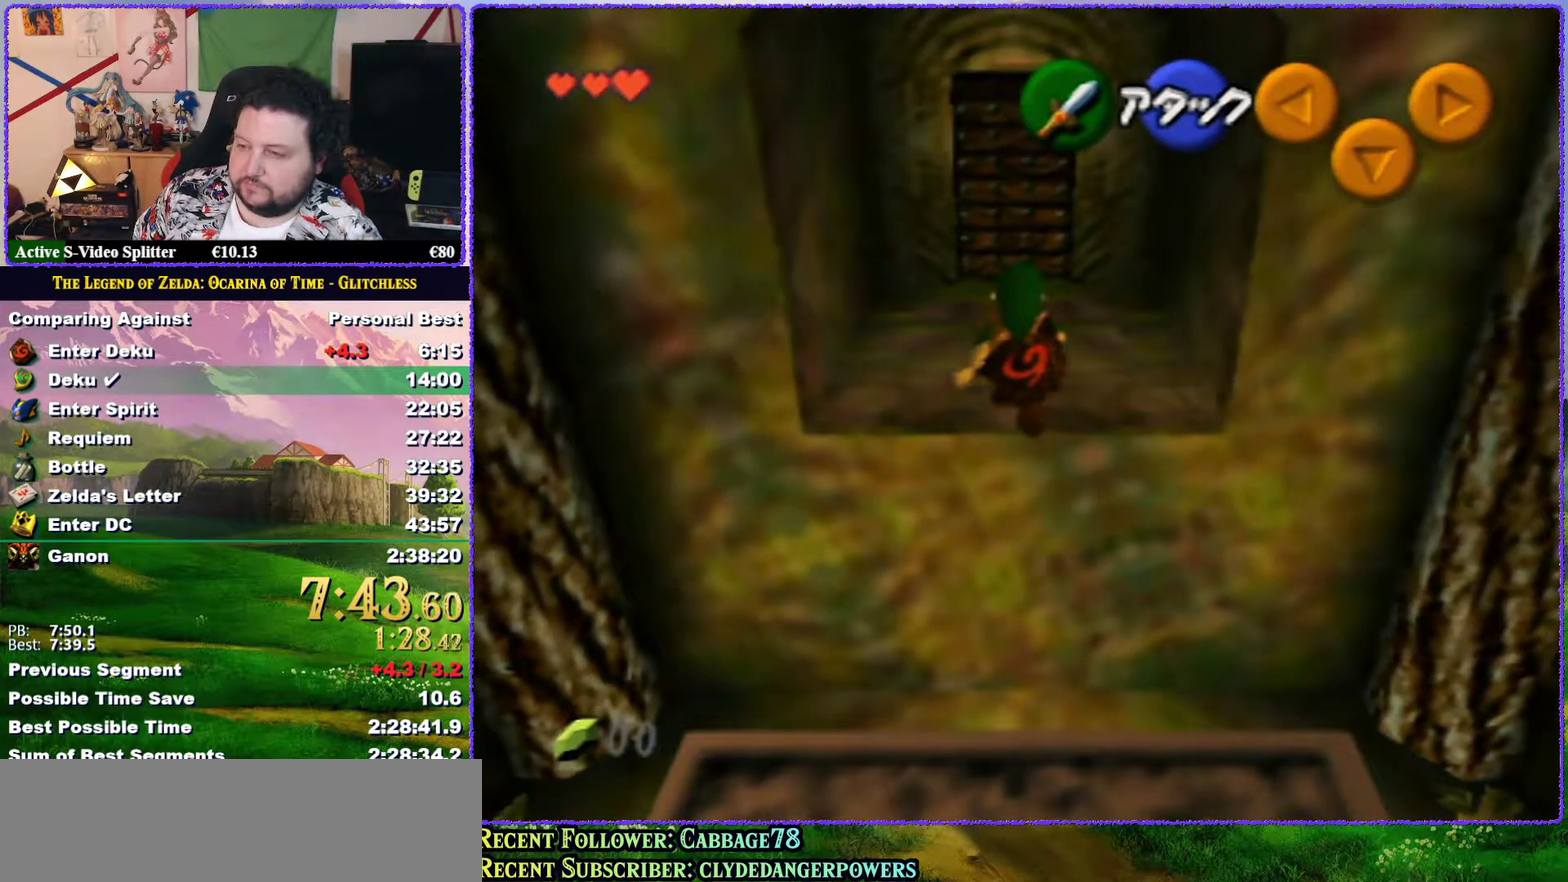
{"buttons": [], "left_stick": "center", "events": []}
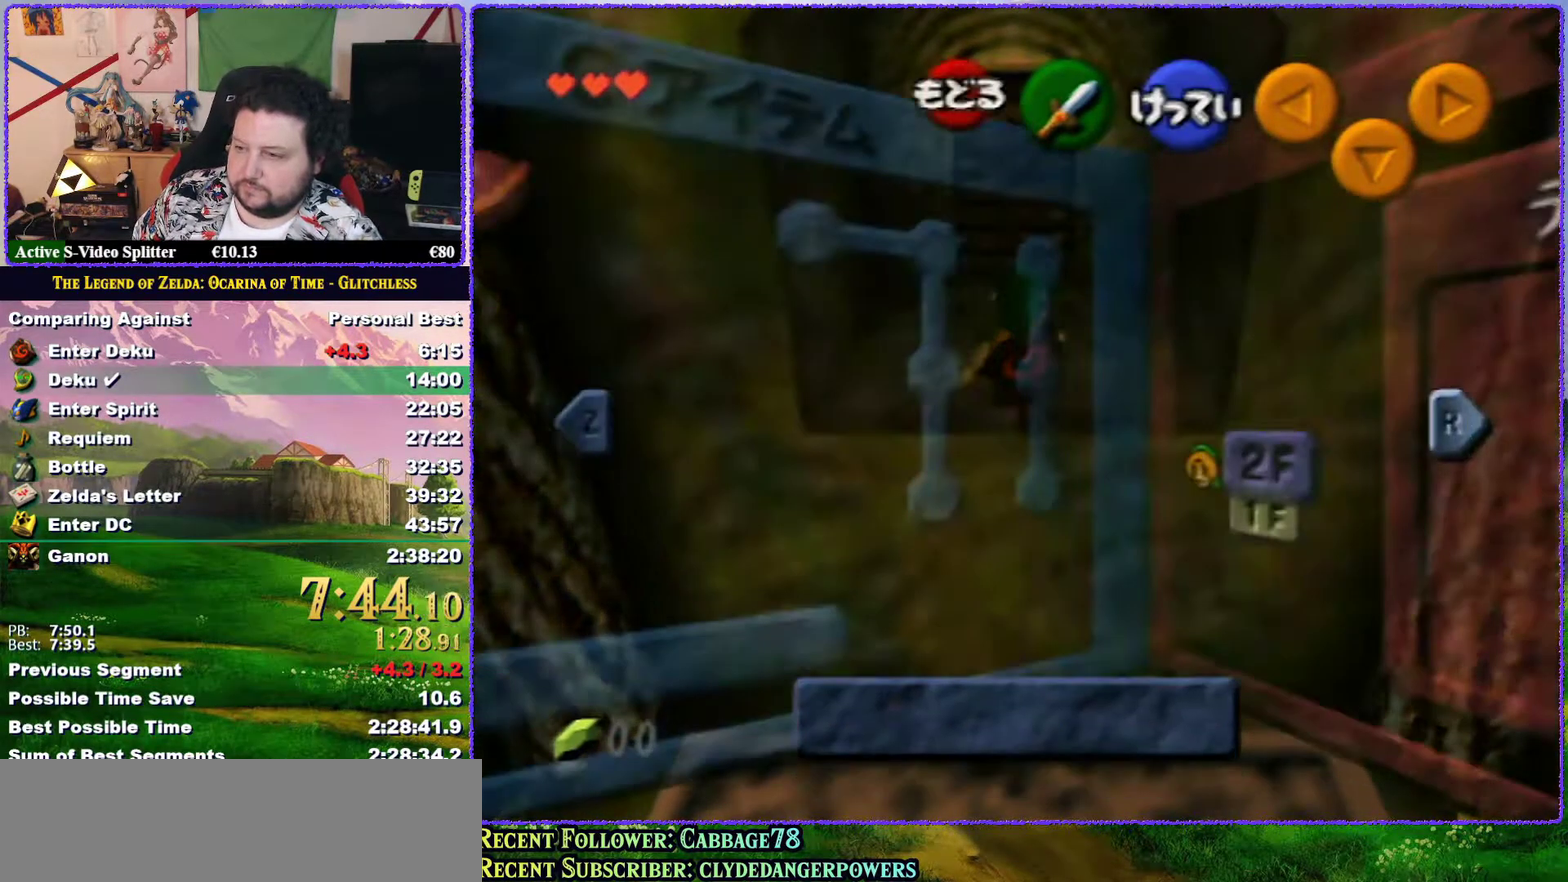
{"buttons": [], "left_stick": "center", "events": [[317, "C_RIGHT", "down"], [450, "C_RIGHT", "up"]]}
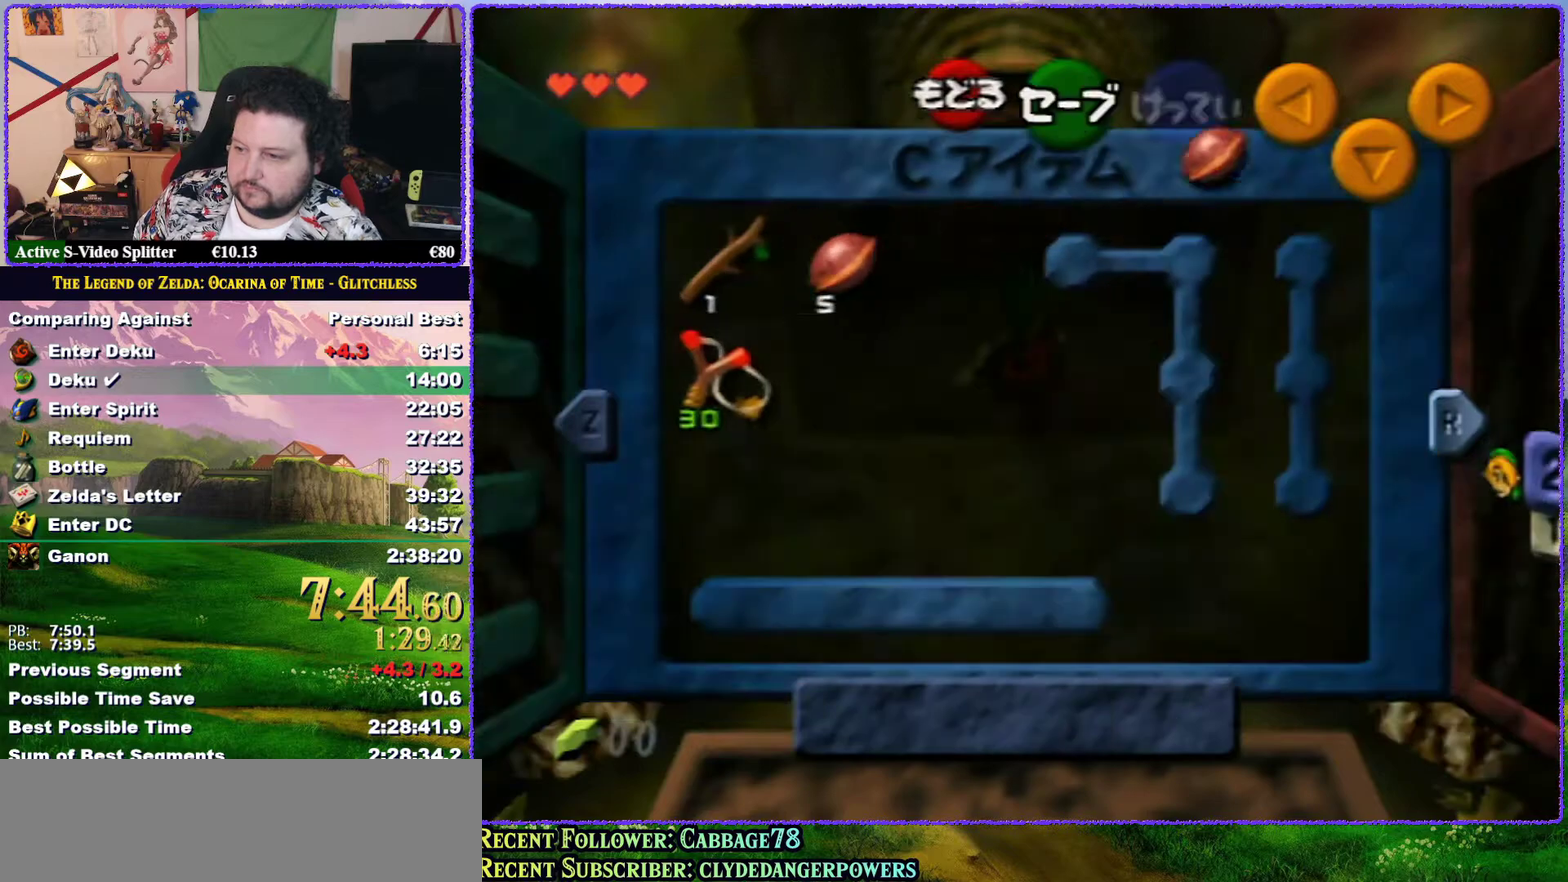
{"buttons": [], "left_stick": "center", "events": [[183, "left_stick", "left"], [283, "C_LEFT", "down"], [400, "C_LEFT", "up"], [400, "left_stick", "center"]]}
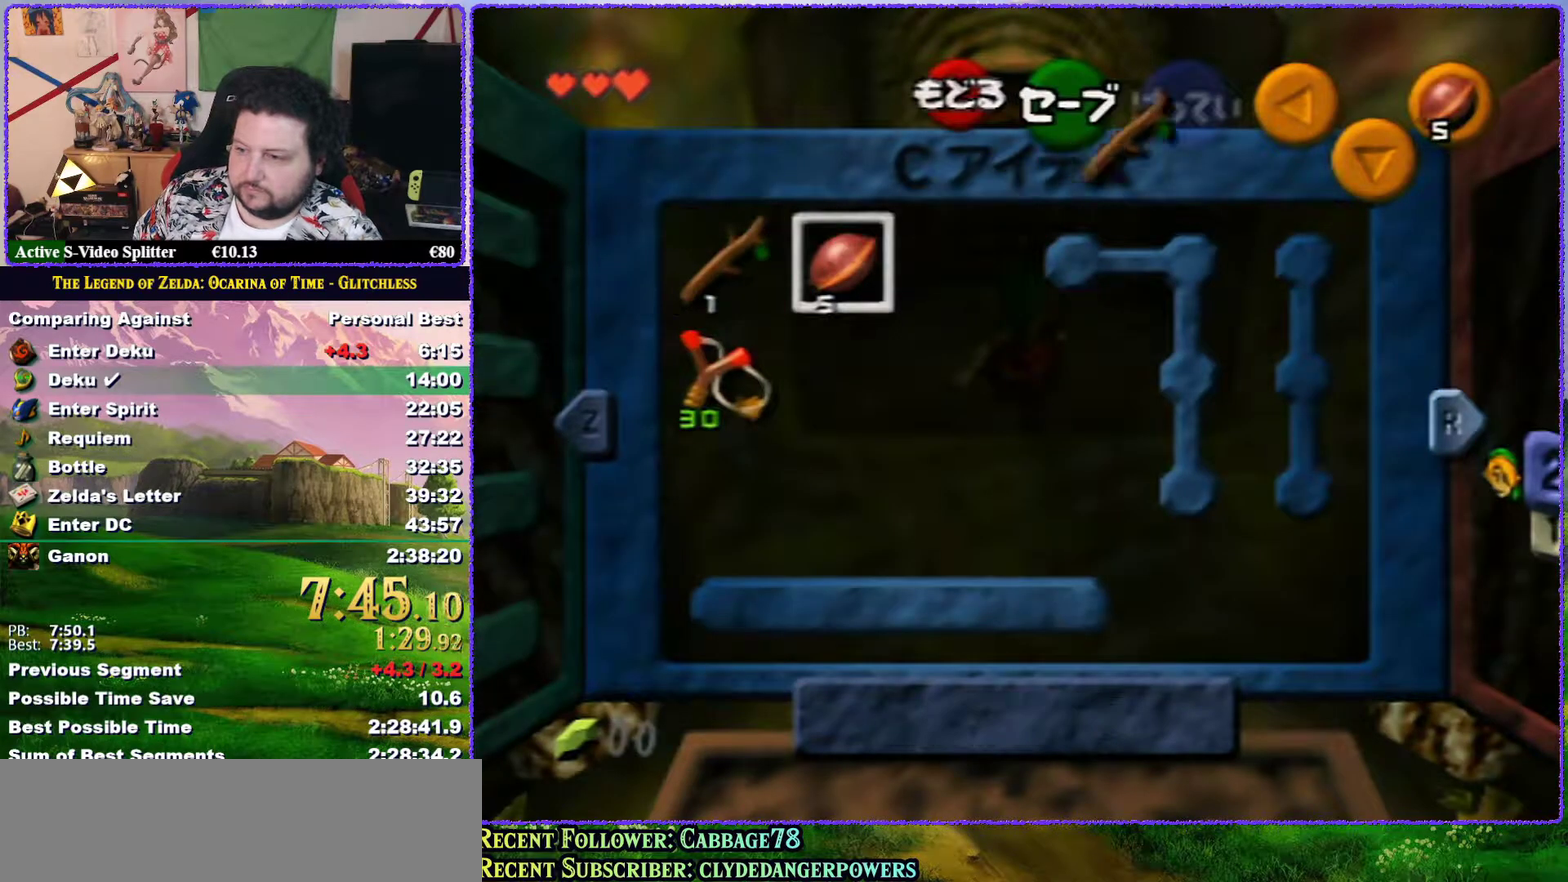
{"buttons": [], "left_stick": "center", "events": [[200, "left_stick", "down"], [250, "C_DOWN", "down"], [350, "C_DOWN", "up"], [400, "left_stick", "center"]]}